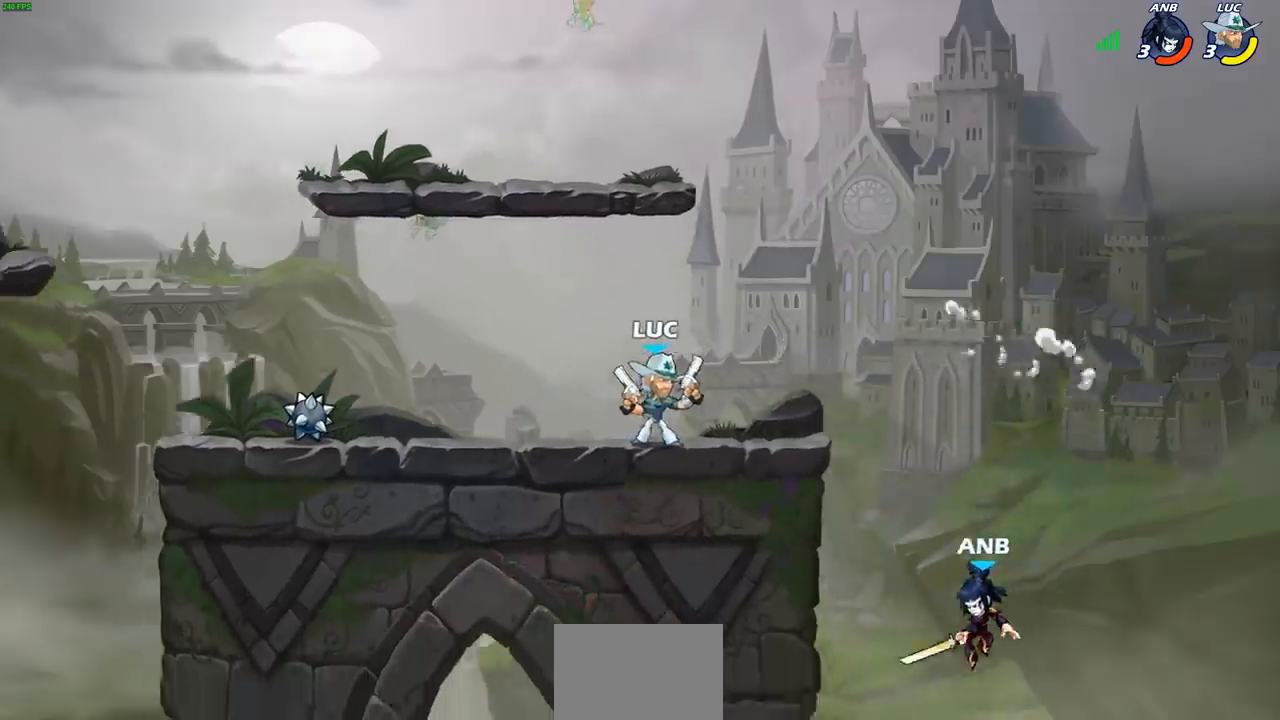
Gameplay with a controller (PlayStation layout); each line is a JSON object with the inputs held at the frame after it. "events" lists button and stick changes between this image and that frame as [ms after this image, input, new state], when the widget could be followed in between.
{"buttons": ["CIRCLE"], "left_stick": "down", "right_stick": "center", "events": [[133, "left_stick", "right"], [367, "left_stick", "down"], [433, "CIRCLE", "down"]]}
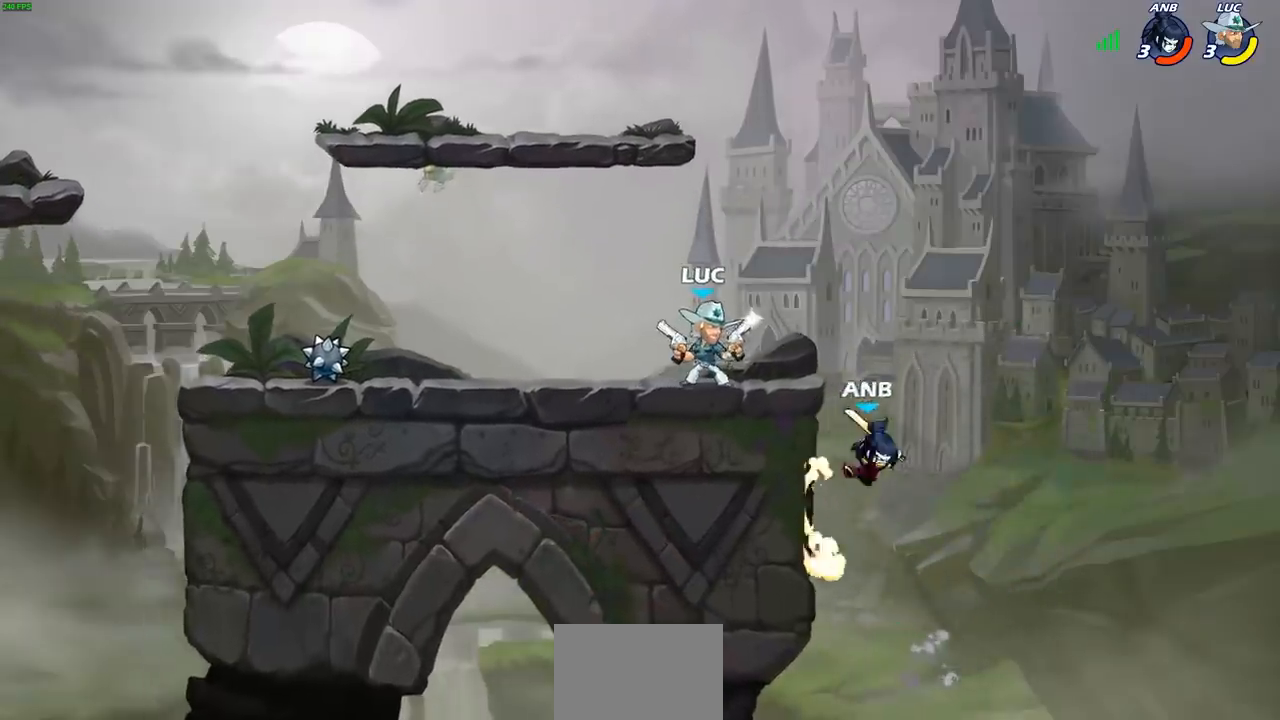
{"buttons": ["CIRCLE"], "left_stick": "down", "right_stick": "center", "events": []}
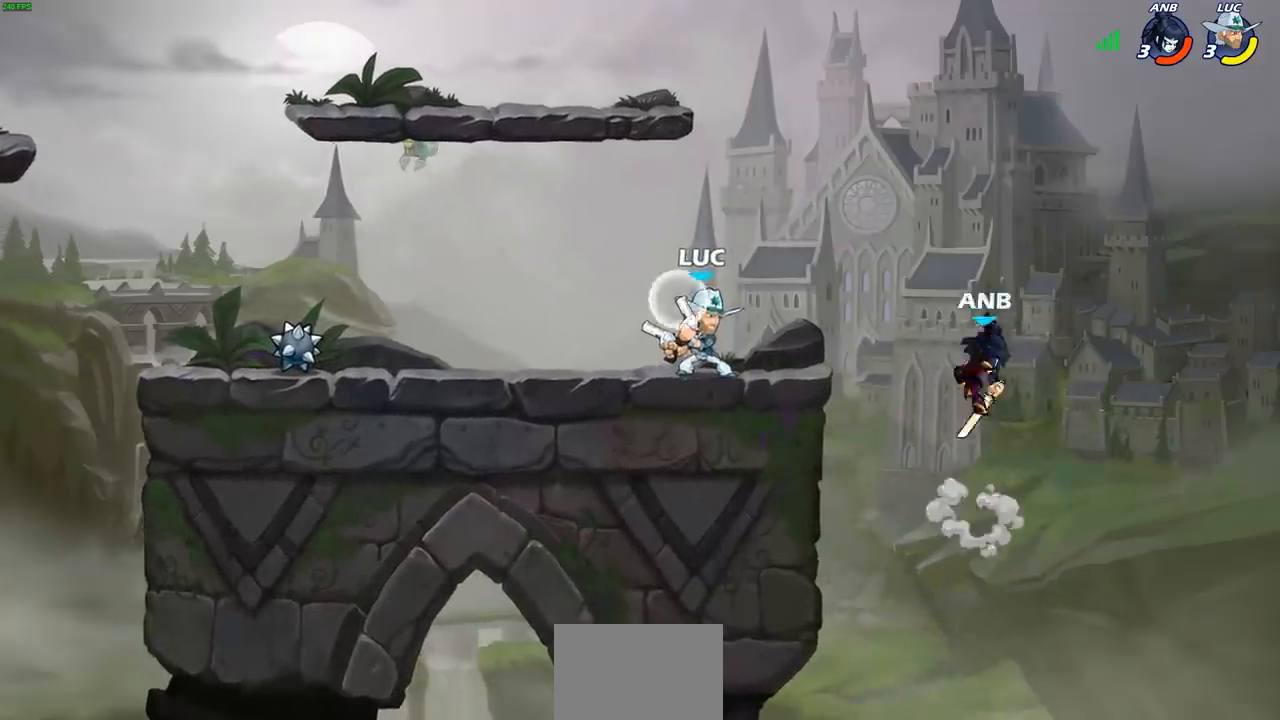
{"buttons": [], "left_stick": "center", "right_stick": "center", "events": [[67, "CIRCLE", "up"], [133, "left_stick", "right"], [400, "left_stick", "center"]]}
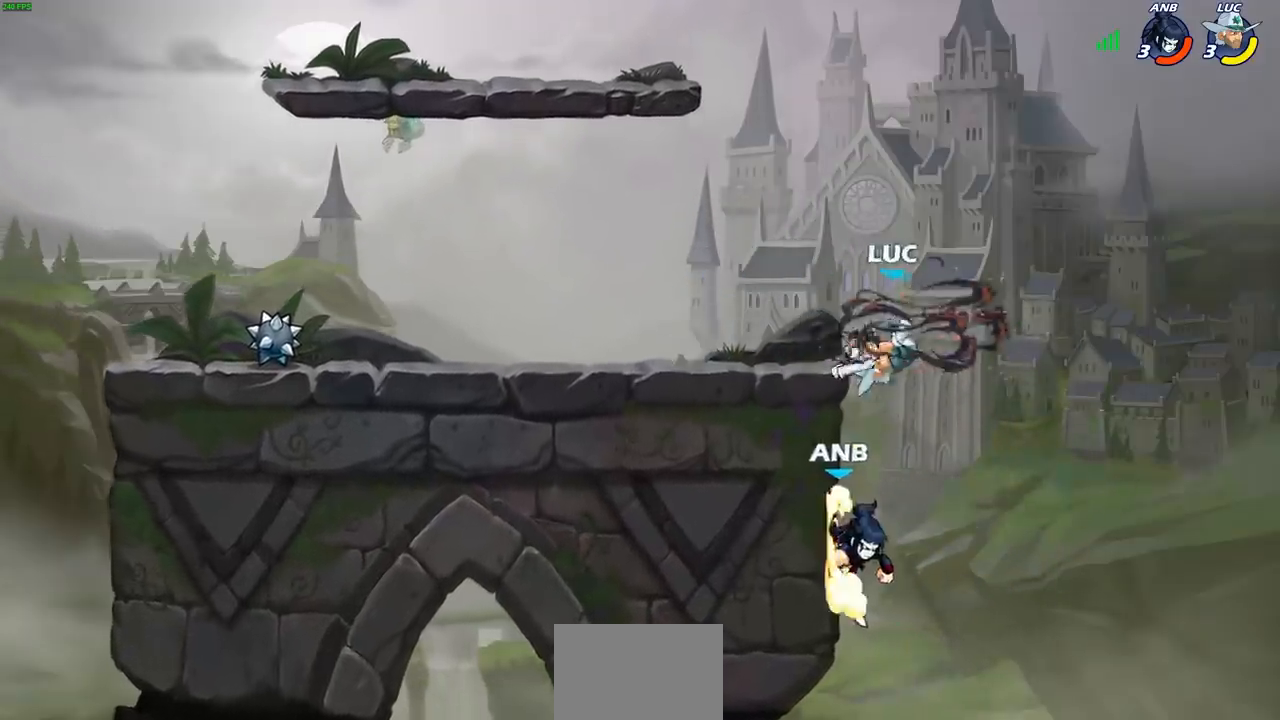
{"buttons": [], "left_stick": "down-left", "right_stick": "center", "events": [[150, "left_stick", "right"], [217, "left_stick", "down"], [367, "left_stick", "down-left"]]}
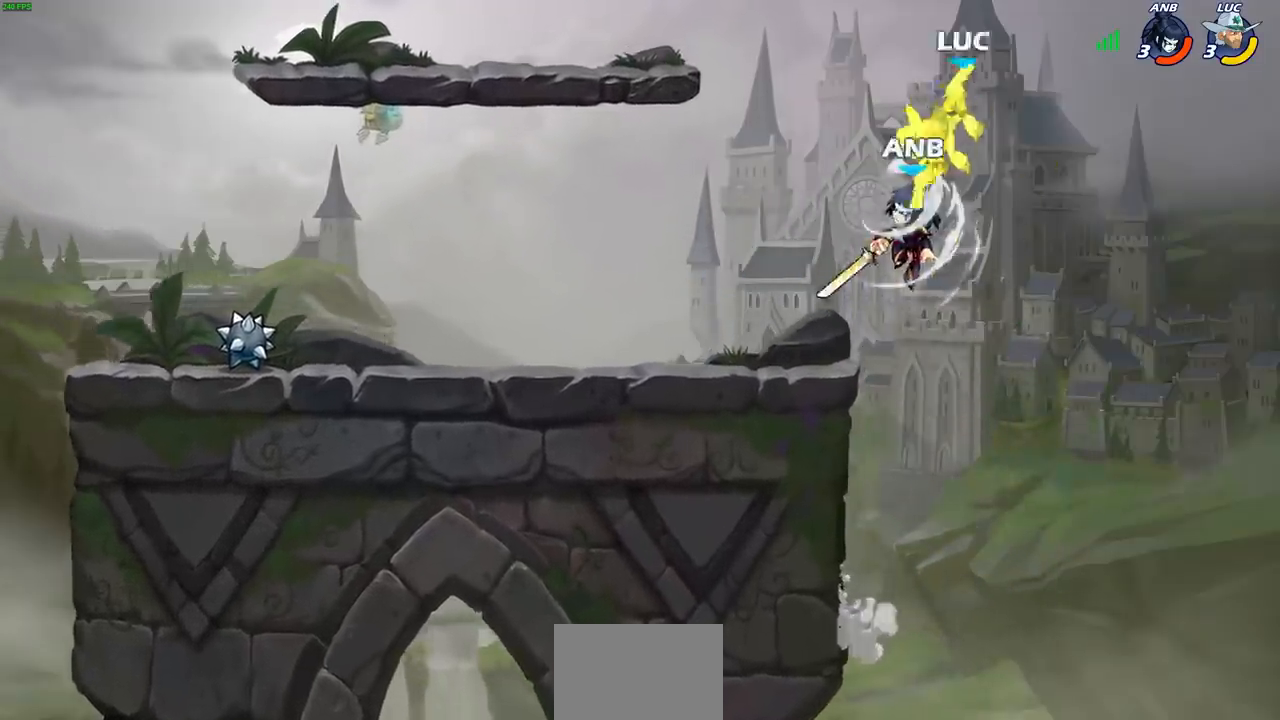
{"buttons": [], "left_stick": "down-right", "right_stick": "center", "events": [[33, "left_stick", "center"], [367, "left_stick", "right"], [450, "left_stick", "down-right"]]}
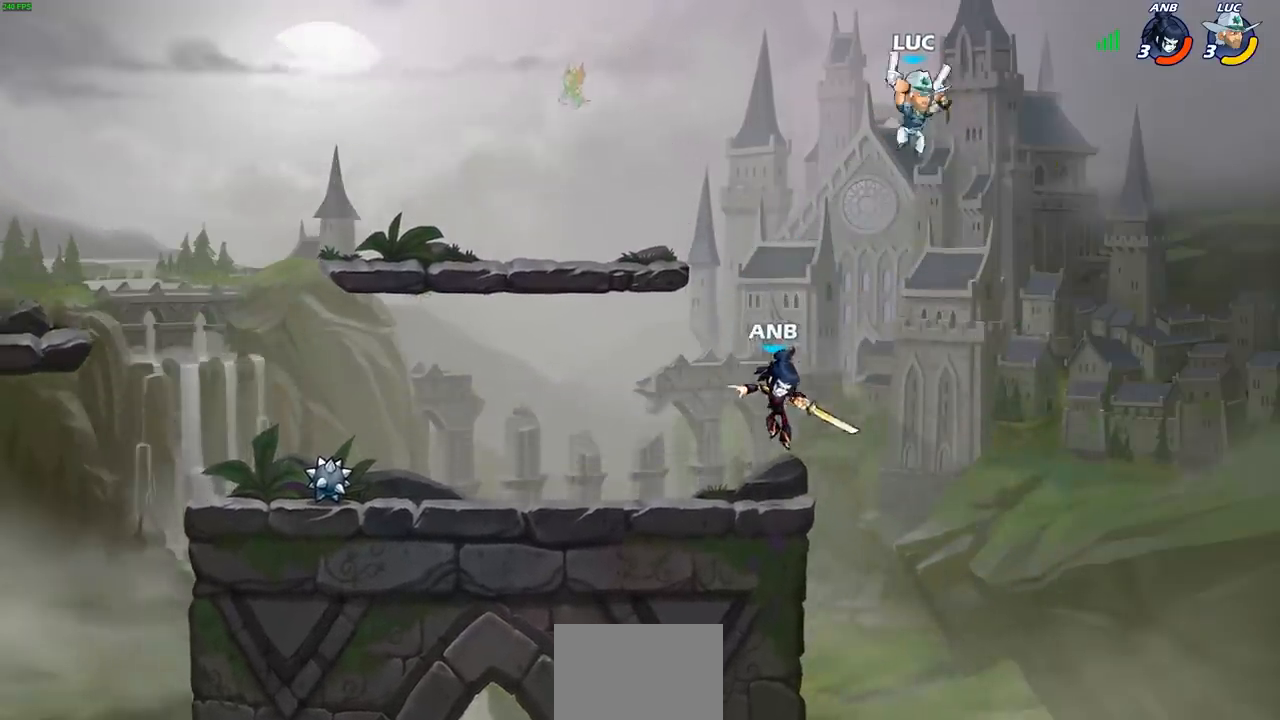
{"buttons": [], "left_stick": "up-right", "right_stick": "center", "events": [[233, "left_stick", "left"], [300, "SQUARE", "down"], [367, "SQUARE", "up"], [383, "left_stick", "right"], [450, "left_stick", "up-right"]]}
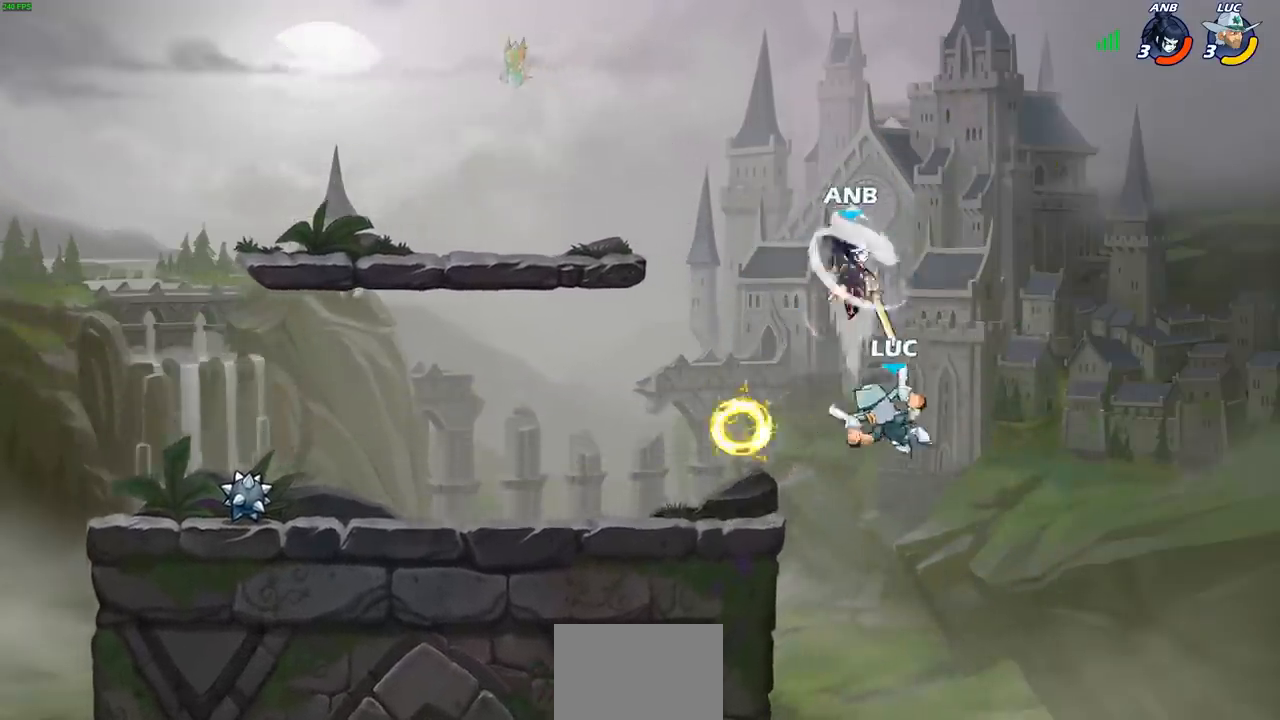
{"buttons": ["CROSS"], "left_stick": "up-right", "right_stick": "center", "events": [[17, "left_stick", "up-left"], [433, "CROSS", "down"], [483, "left_stick", "up-right"]]}
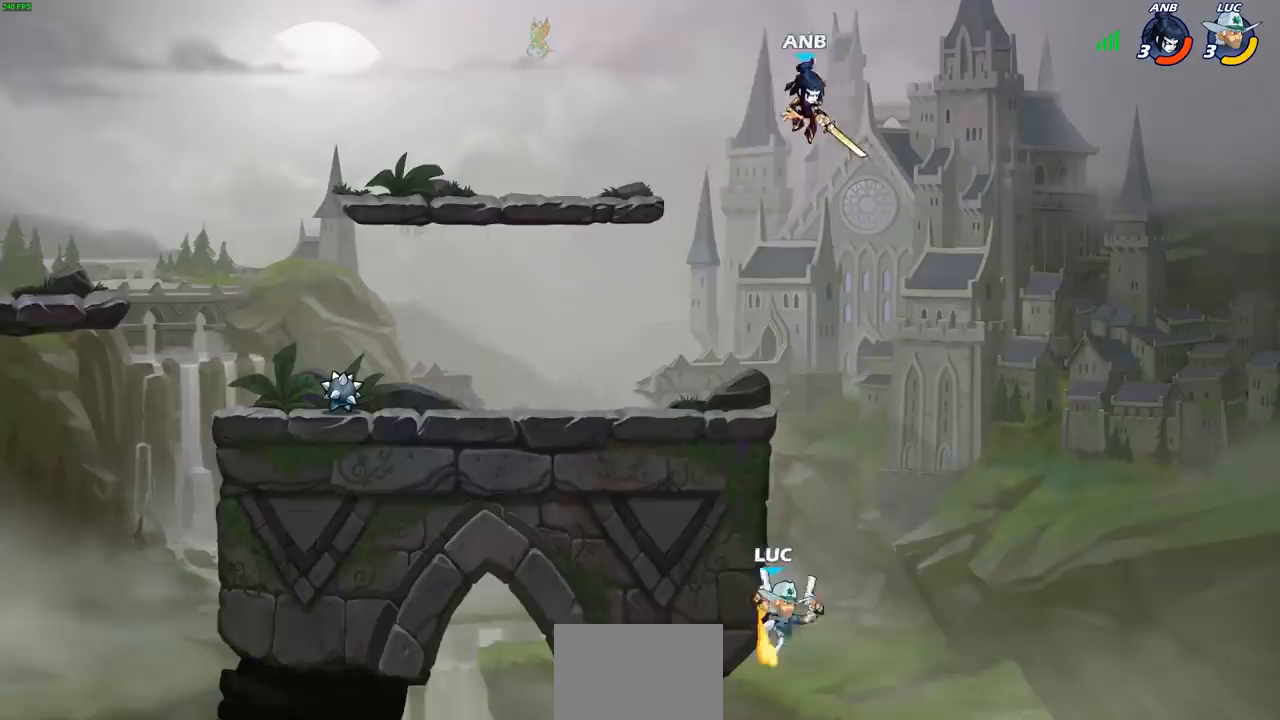
{"buttons": [], "left_stick": "left", "right_stick": "center", "events": [[100, "CROSS", "up"], [200, "left_stick", "up-left"], [250, "CROSS", "down"], [283, "left_stick", "left"], [400, "CROSS", "up"]]}
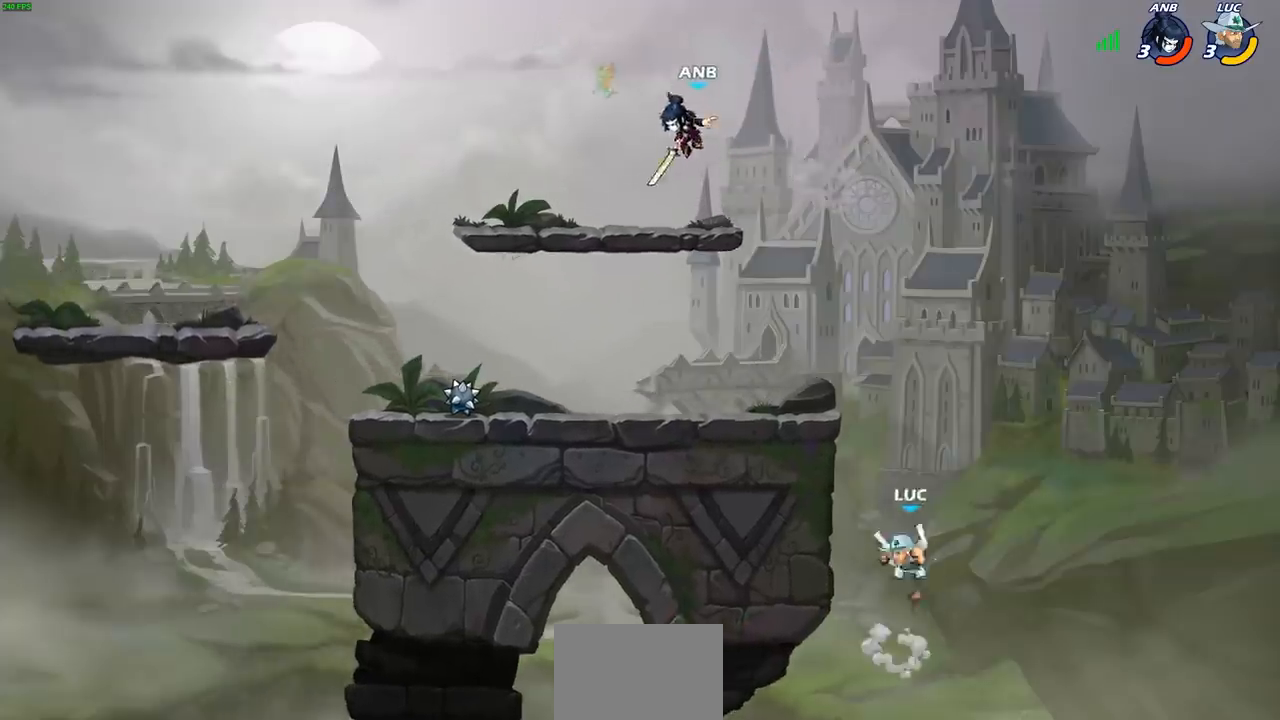
{"buttons": [], "left_stick": "up-left", "right_stick": "center", "events": [[17, "CROSS", "down"], [217, "CROSS", "up"], [367, "left_stick", "down"], [433, "left_stick", "right"], [500, "left_stick", "up-left"]]}
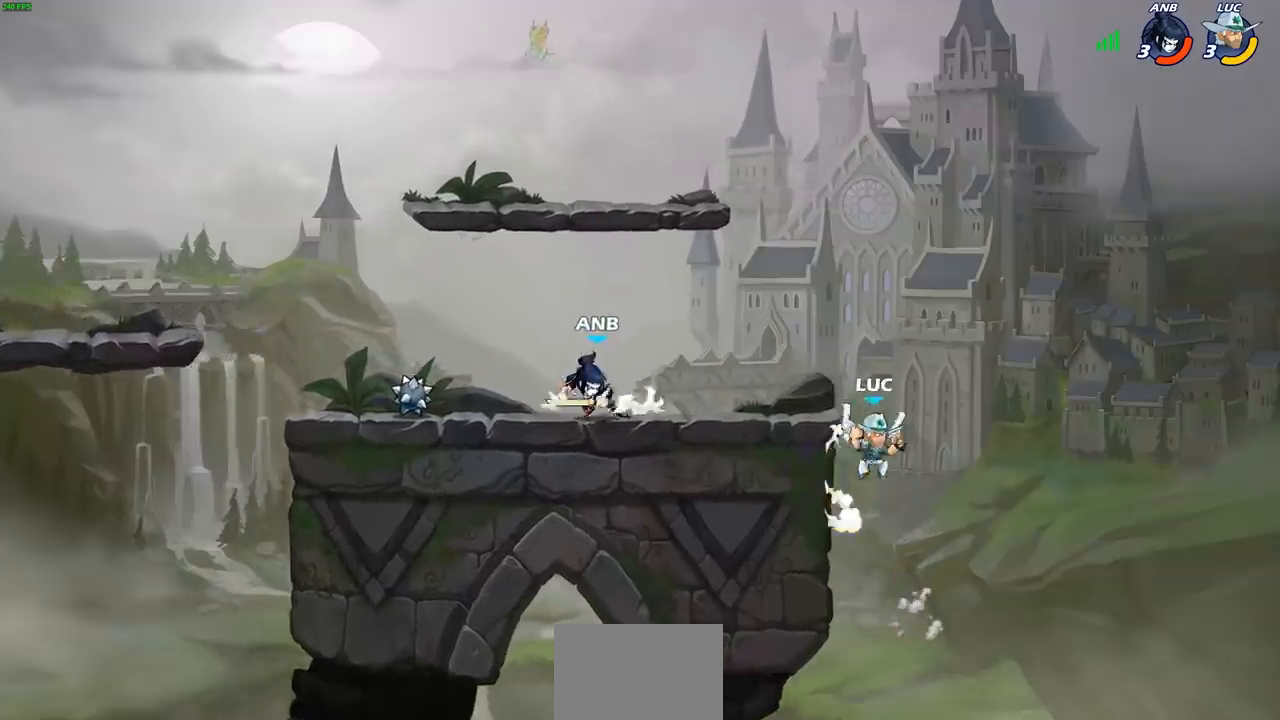
{"buttons": ["CIRCLE", "R2"], "left_stick": "center", "right_stick": "center", "events": [[100, "R2", "down"], [100, "left_stick", "center"], [133, "CIRCLE", "down"], [217, "R1", "down"], [400, "R1", "up"]]}
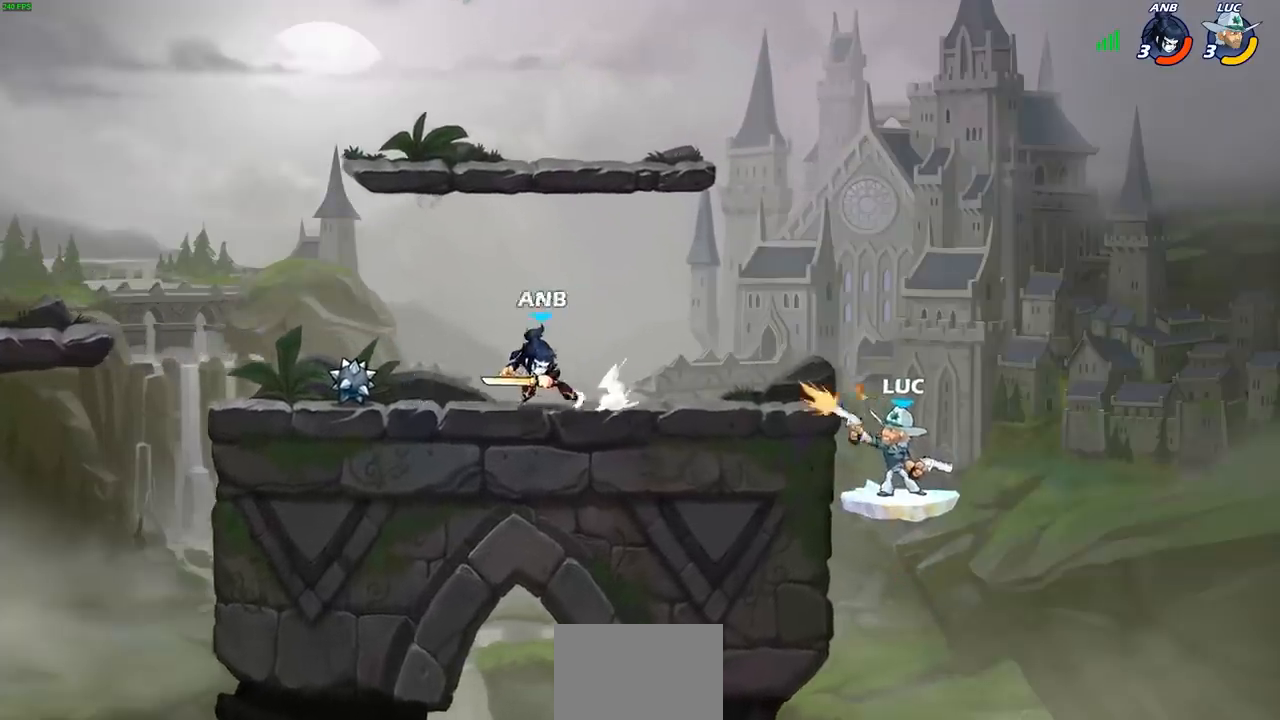
{"buttons": [], "left_stick": "center", "right_stick": "center", "events": [[83, "R1", "down"], [283, "CIRCLE", "up"], [283, "R1", "up"], [283, "R2", "up"]]}
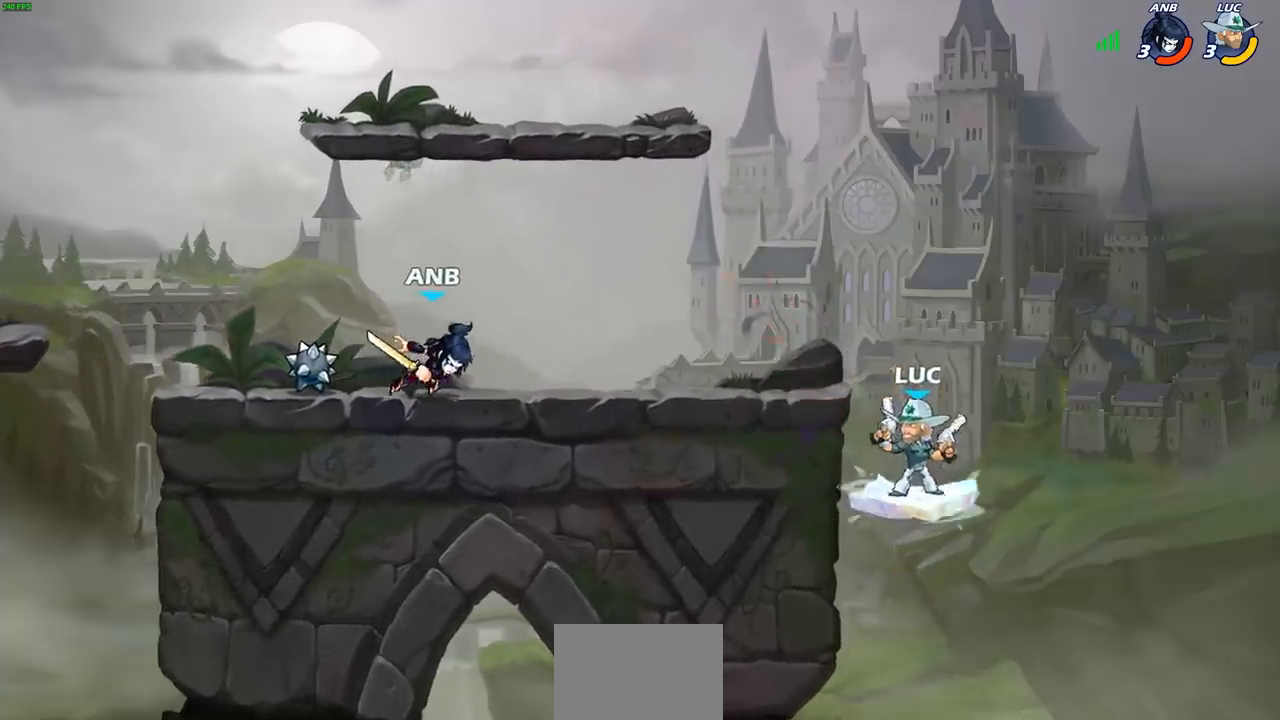
{"buttons": [], "left_stick": "left", "right_stick": "center", "events": [[117, "CROSS", "down"], [117, "left_stick", "up"], [217, "CROSS", "up"], [233, "CROSS", "down"], [250, "CROSS", "up"], [250, "SQUARE", "down"], [250, "right_stick", "left"], [283, "left_stick", "left"], [350, "SQUARE", "up"], [350, "right_stick", "center"]]}
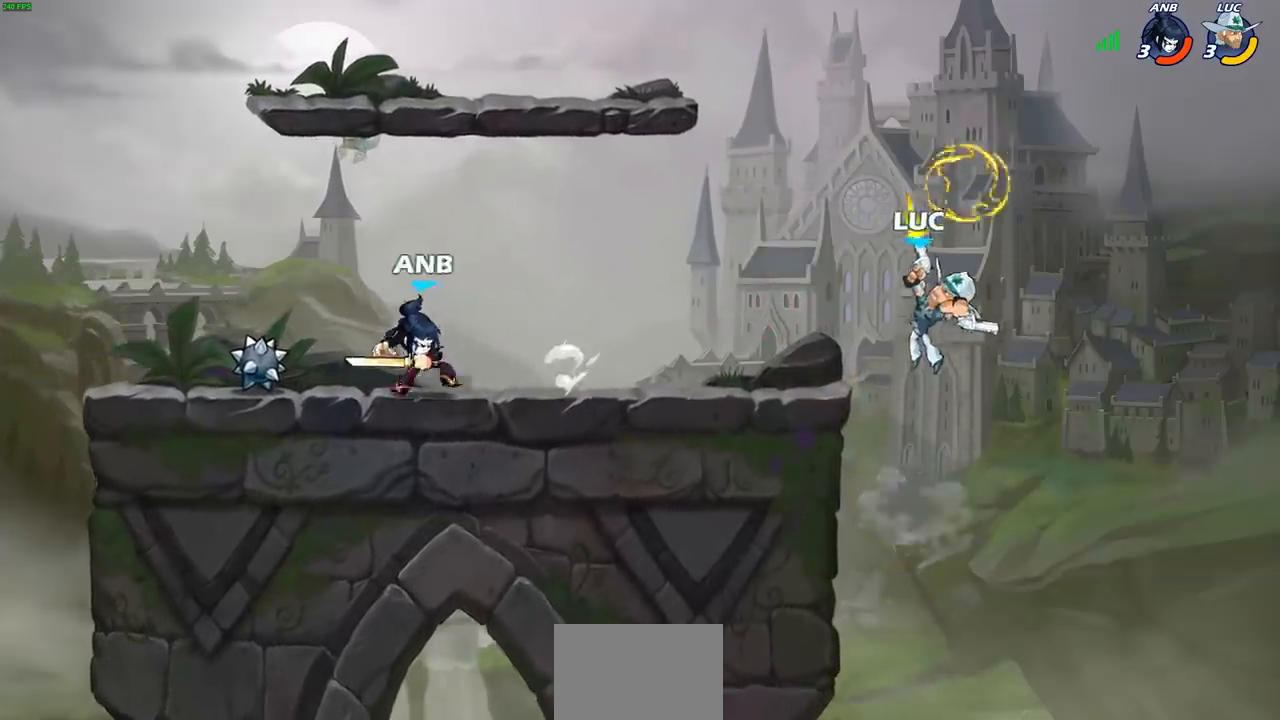
{"buttons": [], "left_stick": "left", "right_stick": "center", "events": [[283, "SQUARE", "down"], [367, "SQUARE", "up"]]}
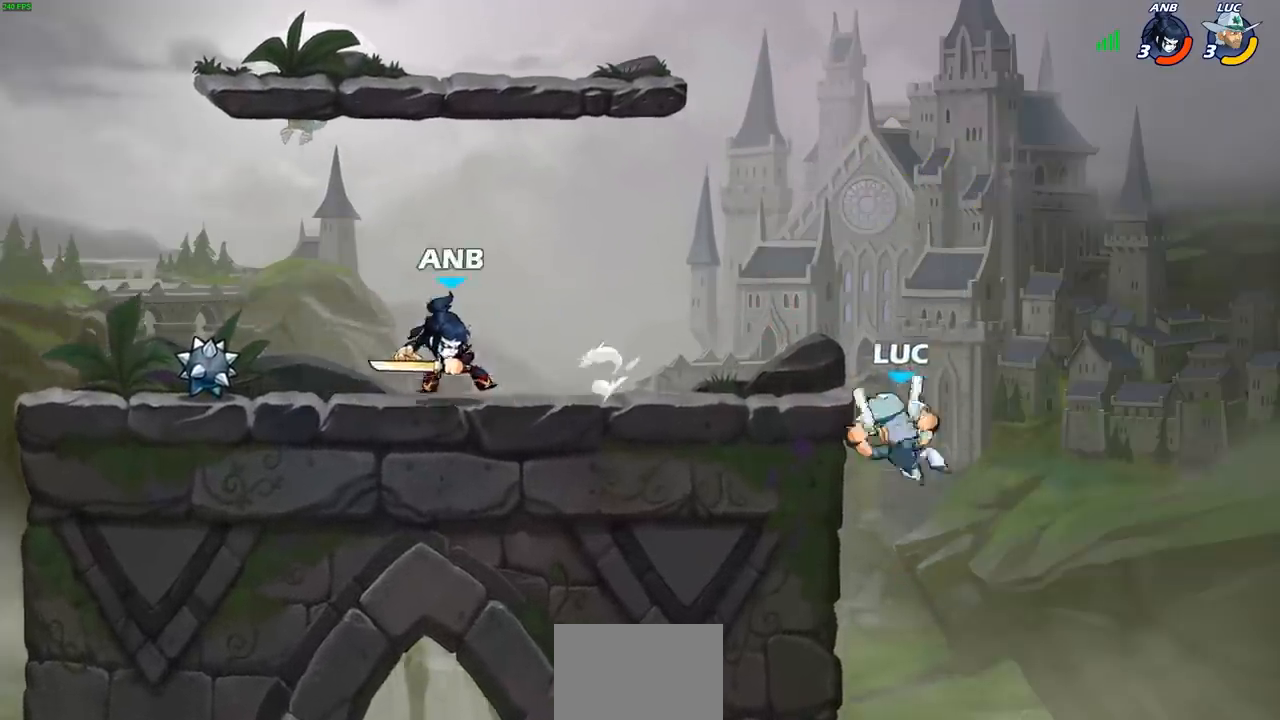
{"buttons": [], "left_stick": "left", "right_stick": "center", "events": []}
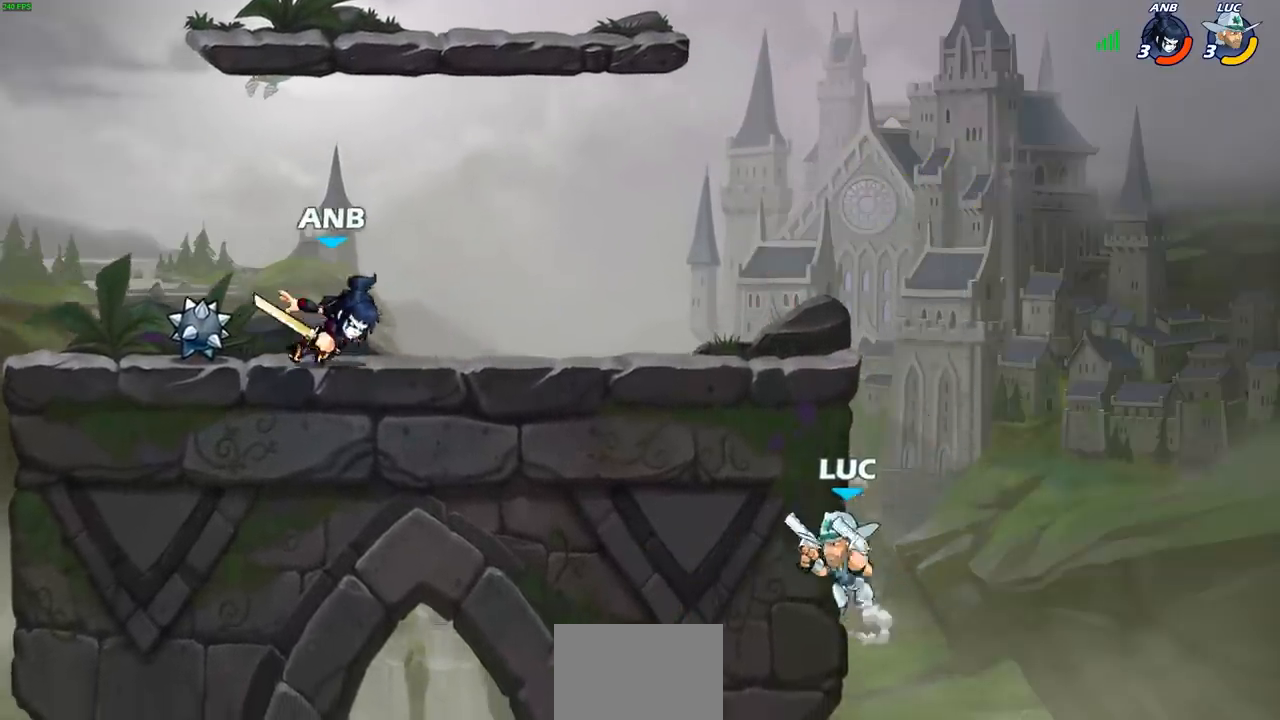
{"buttons": [], "left_stick": "center", "right_stick": "center", "events": [[100, "CROSS", "down"], [217, "CROSS", "up"], [417, "left_stick", "center"]]}
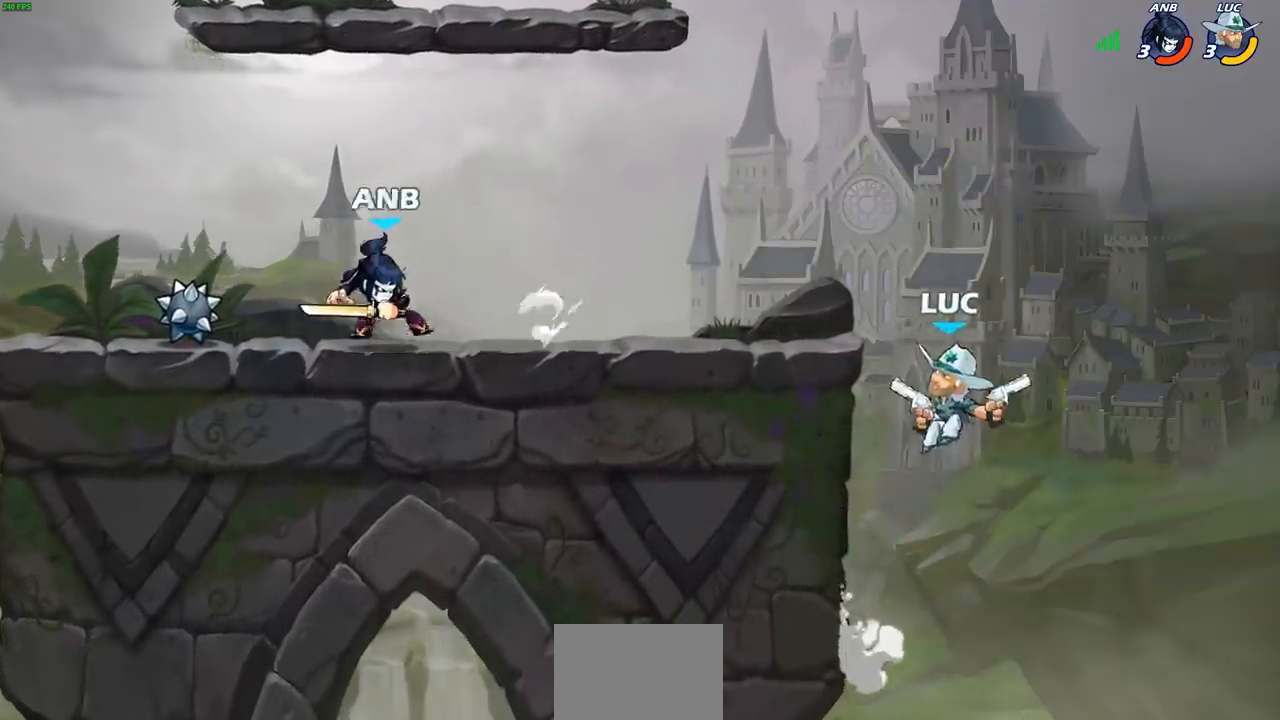
{"buttons": [], "left_stick": "left", "right_stick": "center", "events": [[83, "left_stick", "left"], [183, "CROSS", "down"], [317, "SQUARE", "down"], [333, "CROSS", "up"], [350, "right_stick", "left"], [417, "right_stick", "center"], [450, "SQUARE", "up"]]}
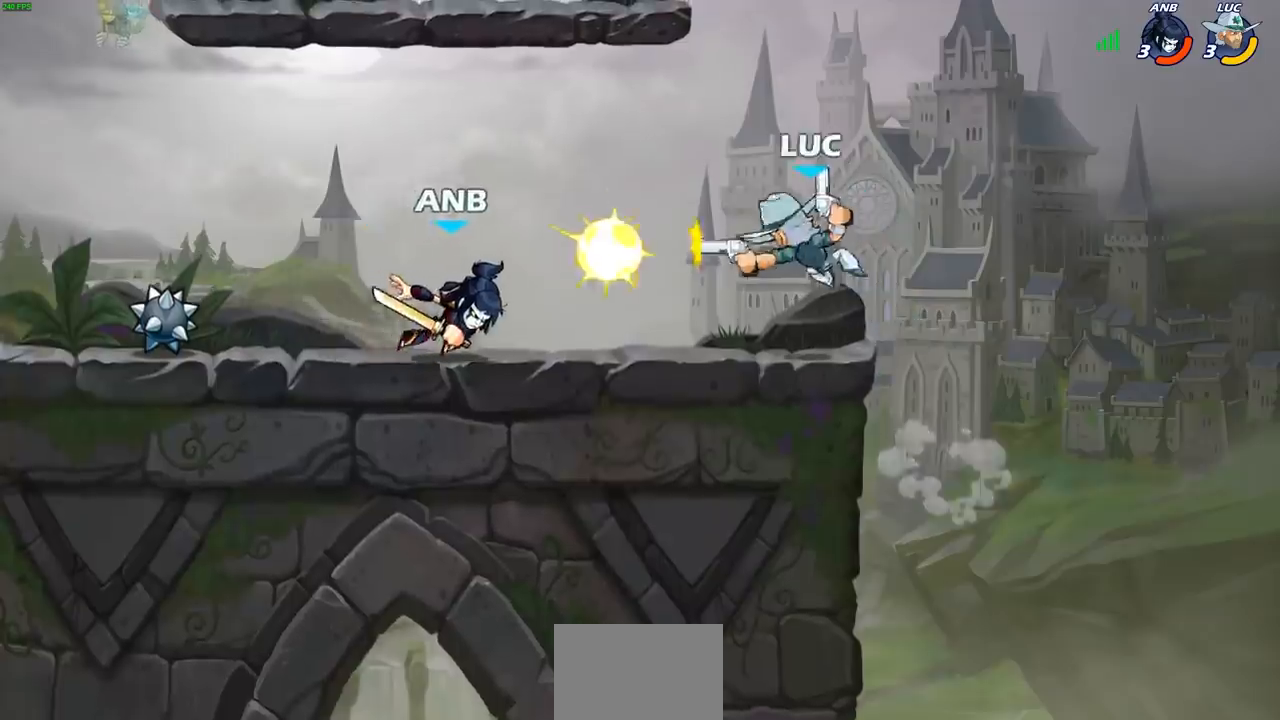
{"buttons": ["CROSS"], "left_stick": "right", "right_stick": "center", "events": [[283, "left_stick", "right"], [500, "CROSS", "down"]]}
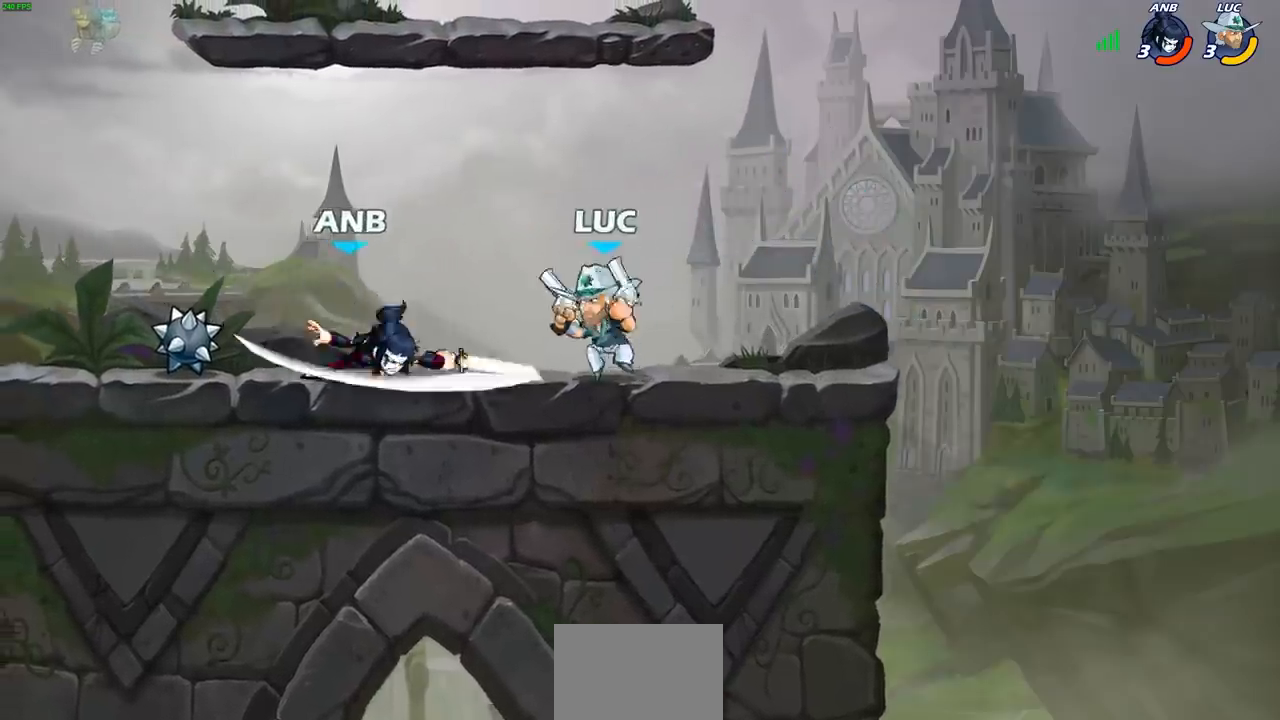
{"buttons": [], "left_stick": "up-right", "right_stick": "center", "events": [[67, "R2", "down"], [83, "R1", "down"], [117, "left_stick", "up-right"], [167, "CROSS", "up"], [317, "left_stick", "up-left"], [350, "R1", "up"], [350, "R2", "up"], [467, "left_stick", "up-right"]]}
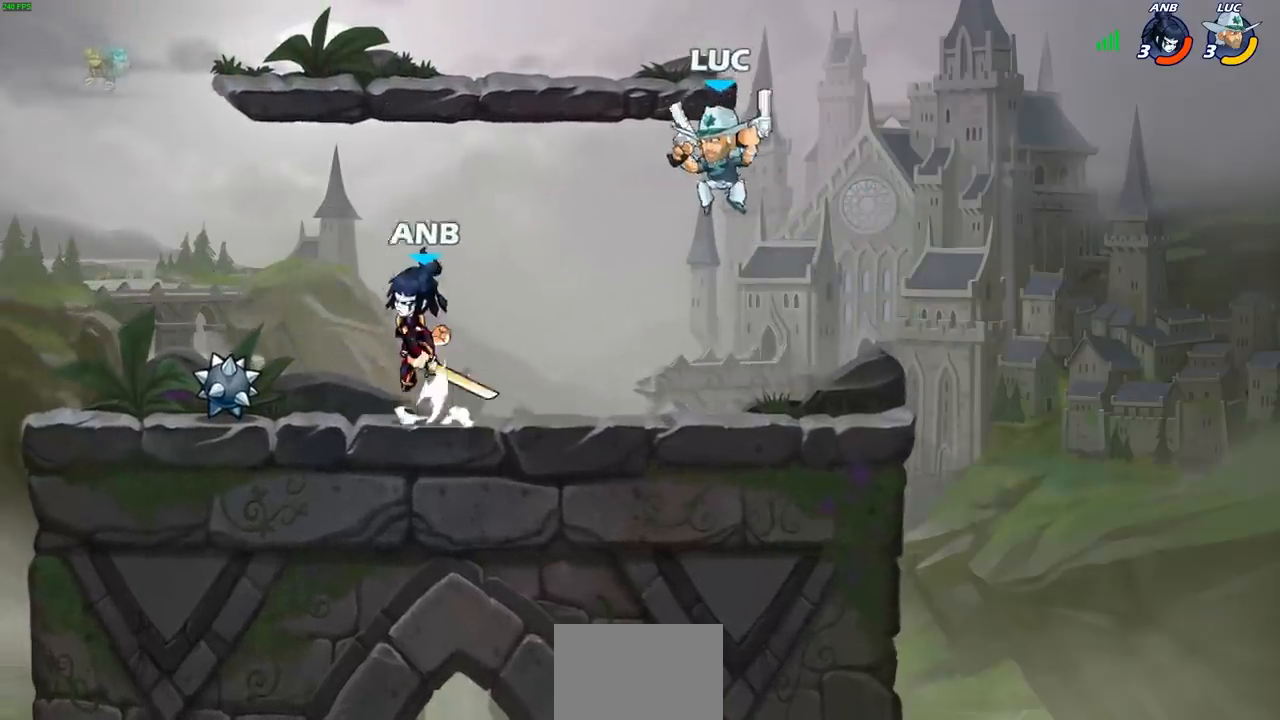
{"buttons": [], "left_stick": "right", "right_stick": "center", "events": [[167, "left_stick", "up-left"], [283, "left_stick", "right"]]}
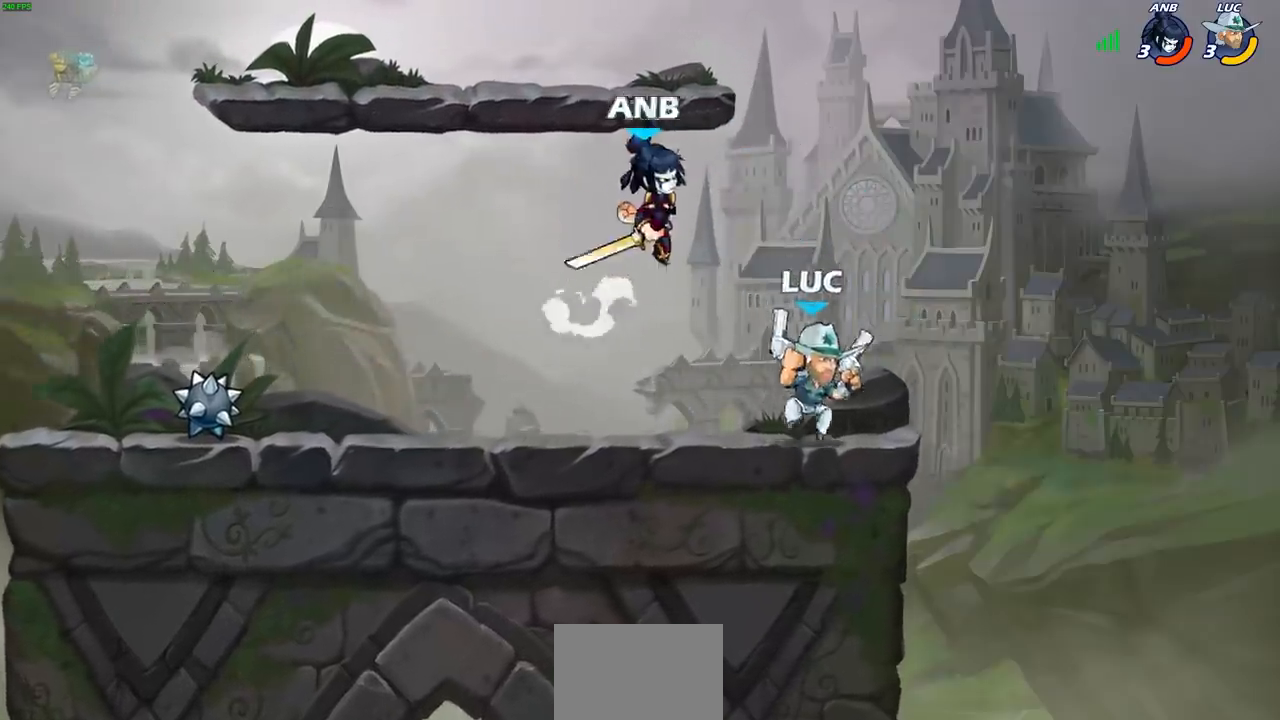
{"buttons": [], "left_stick": "center", "right_stick": "center", "events": [[100, "left_stick", "left"], [150, "left_stick", "down-left"], [317, "left_stick", "up"], [383, "CROSS", "down"], [383, "SQUARE", "down"], [383, "left_stick", "center"], [467, "SQUARE", "up"], [483, "CROSS", "up"]]}
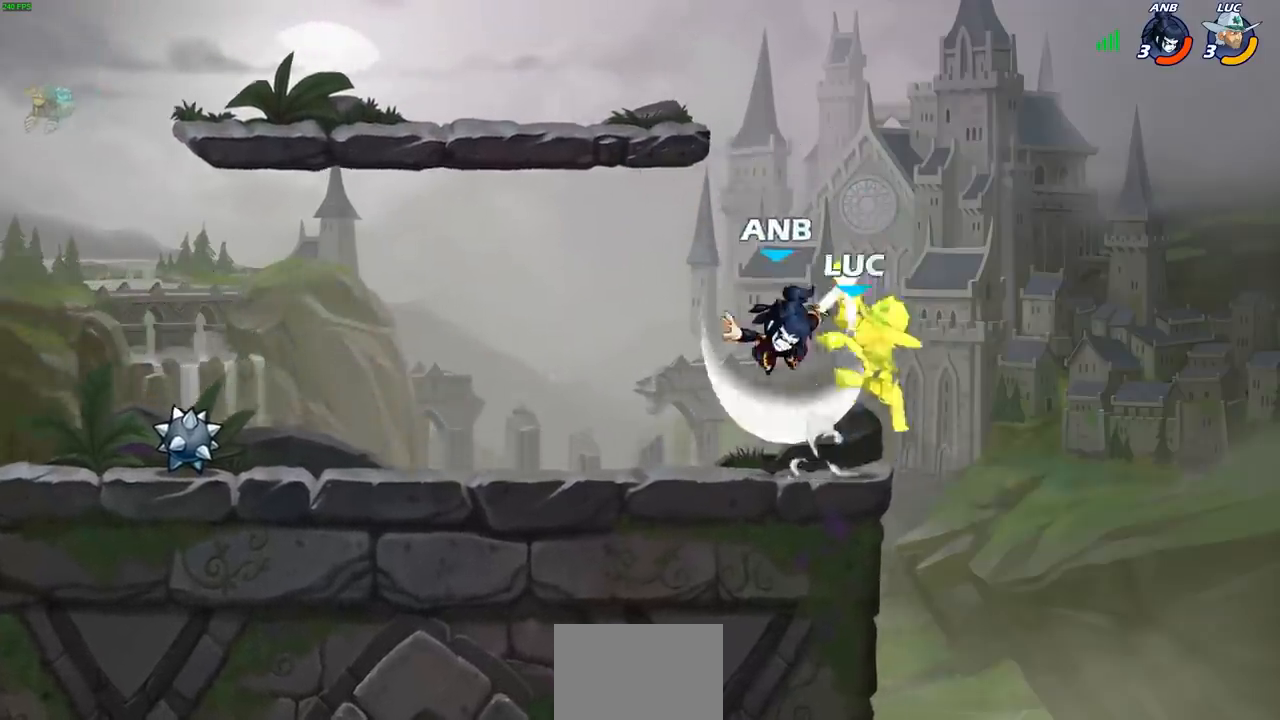
{"buttons": [], "left_stick": "left", "right_stick": "center", "events": [[17, "R1", "down"], [17, "R2", "down"], [283, "R1", "up"], [300, "R2", "up"], [367, "left_stick", "left"]]}
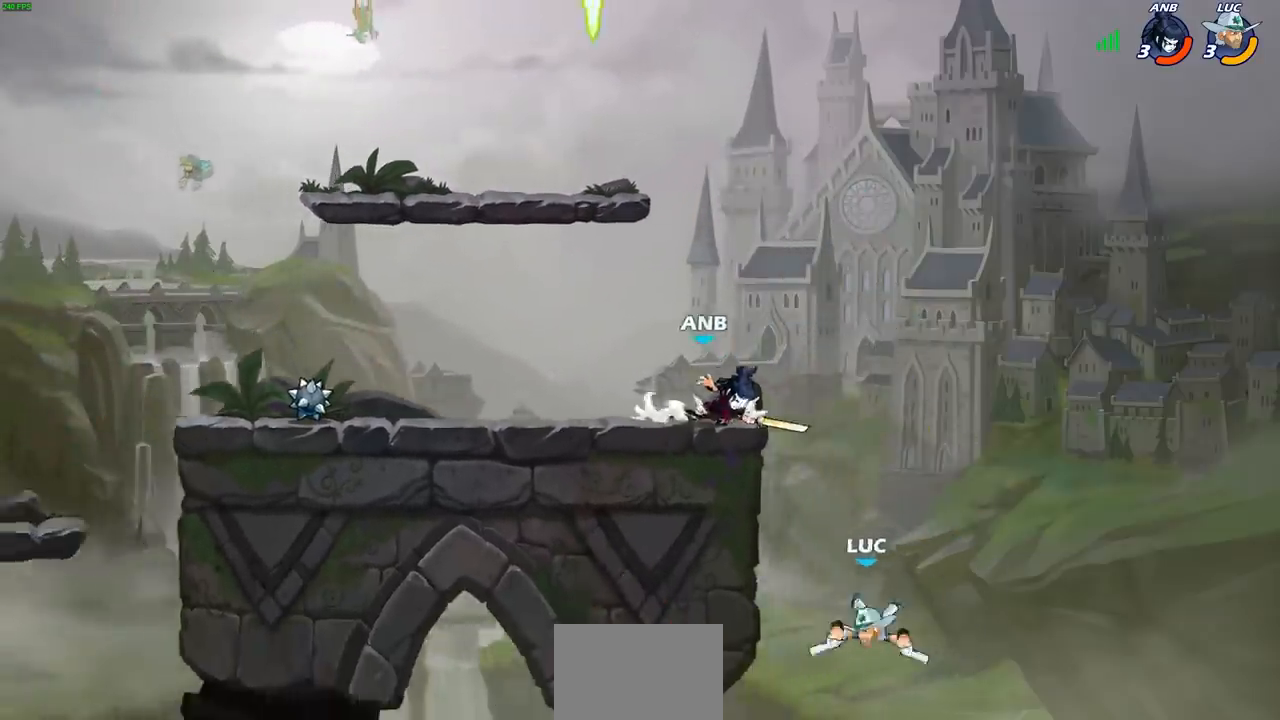
{"buttons": ["CROSS"], "left_stick": "up-right", "right_stick": "center", "events": [[67, "CROSS", "down"], [233, "CROSS", "up"], [483, "CROSS", "down"], [483, "left_stick", "up-right"]]}
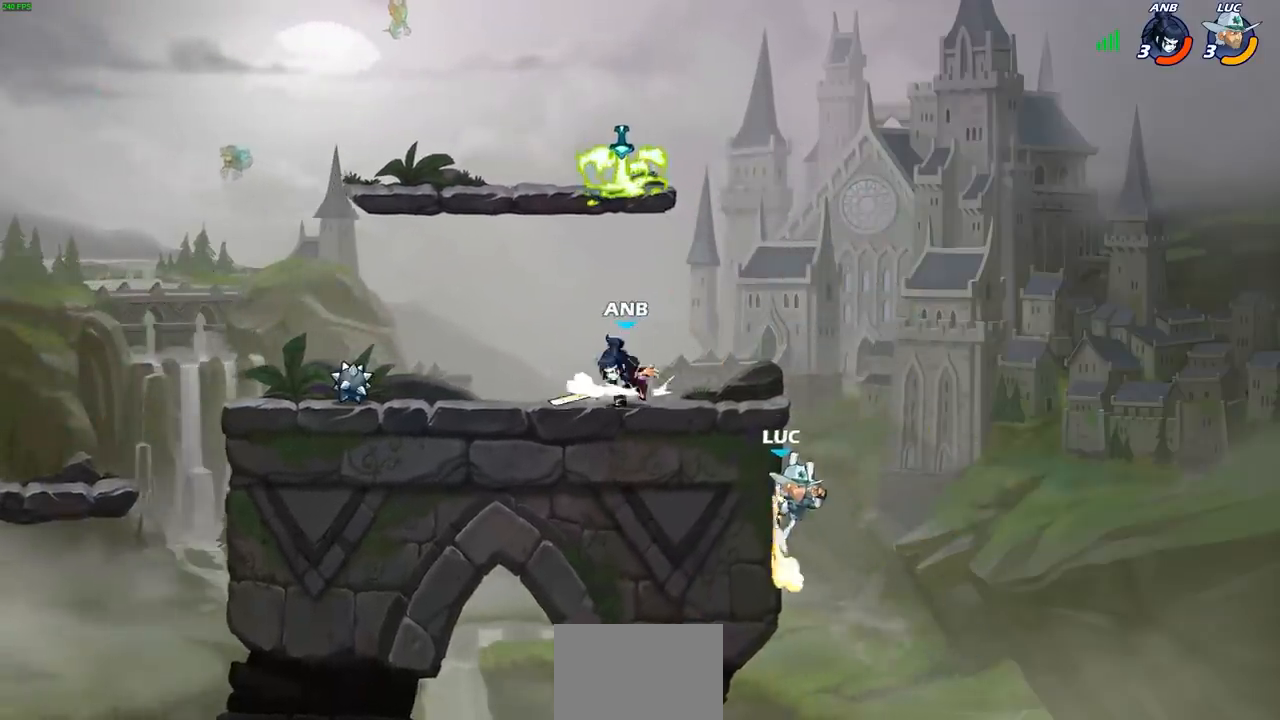
{"buttons": [], "left_stick": "up-right", "right_stick": "center", "events": [[67, "CROSS", "up"], [67, "left_stick", "up-left"], [167, "CROSS", "down"], [183, "left_stick", "left"], [217, "SQUARE", "down"], [250, "CROSS", "up"], [300, "SQUARE", "up"], [467, "left_stick", "up-right"]]}
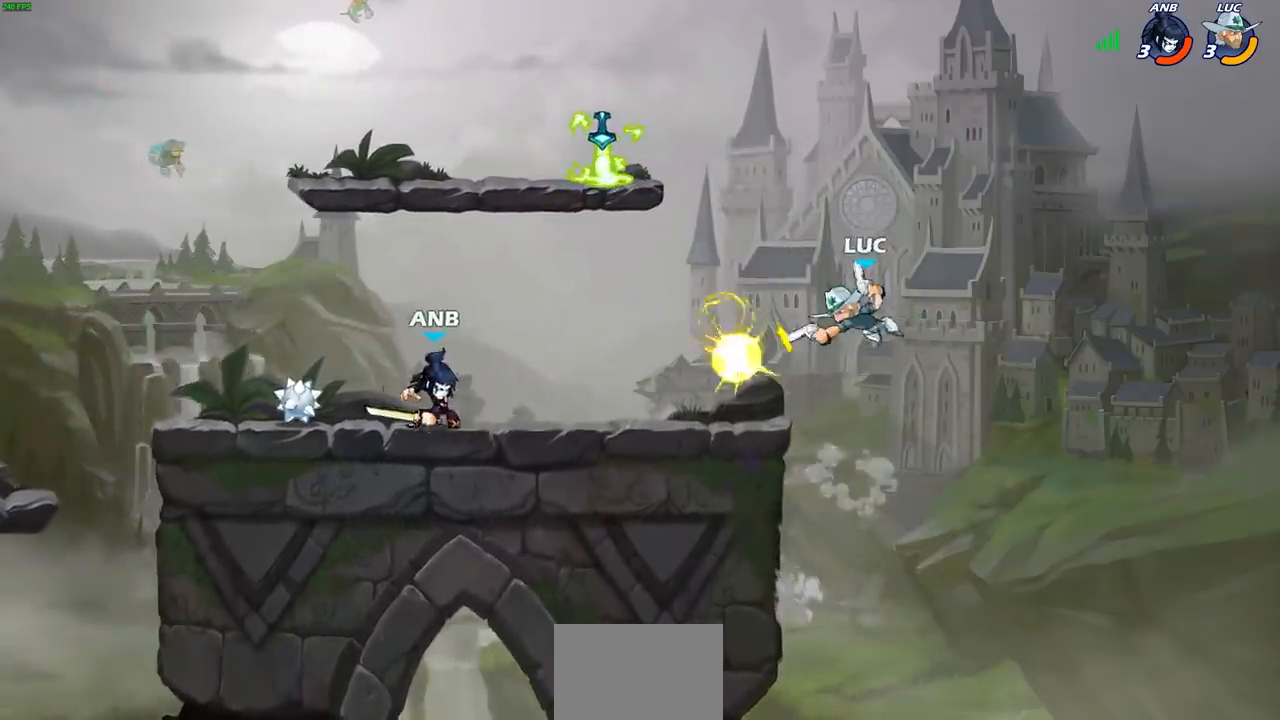
{"buttons": [], "left_stick": "up-left", "right_stick": "center", "events": [[33, "left_stick", "center"], [167, "left_stick", "up-right"], [417, "left_stick", "up-left"]]}
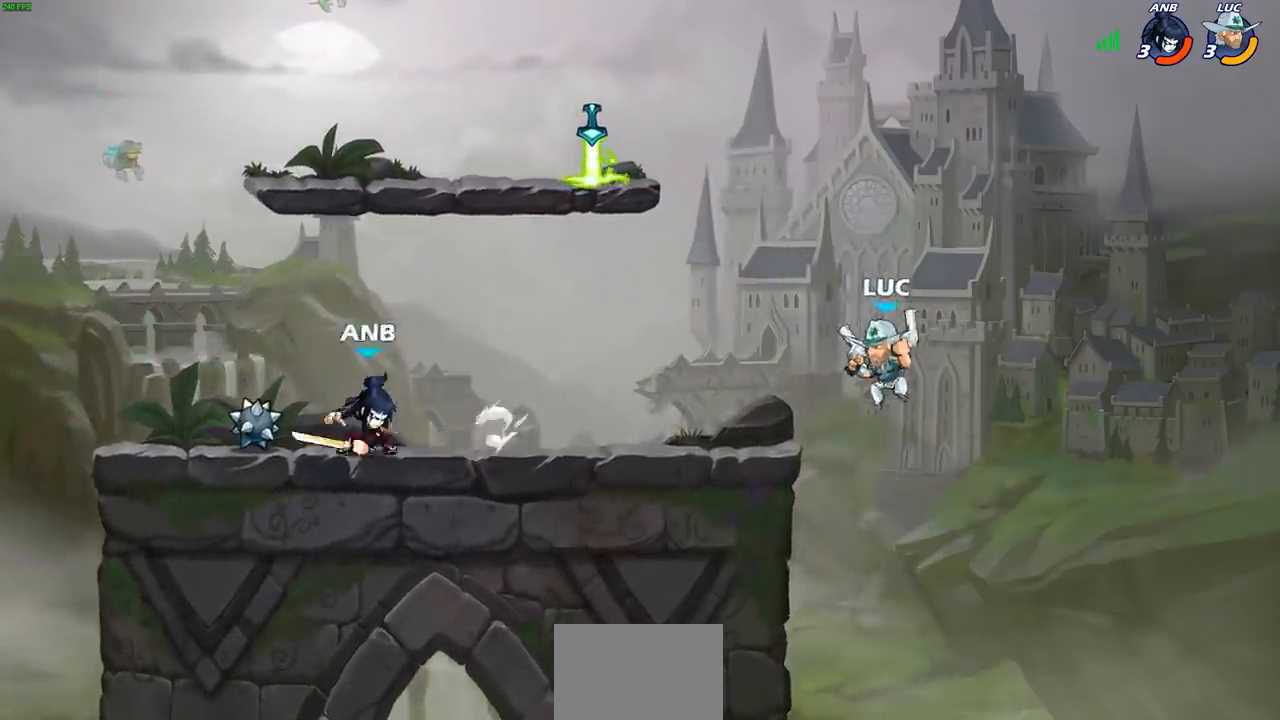
{"buttons": ["R2"], "left_stick": "down-left", "right_stick": "center", "events": [[33, "CROSS", "down"], [217, "CROSS", "up"], [300, "left_stick", "left"], [417, "left_stick", "down-left"], [500, "R2", "down"]]}
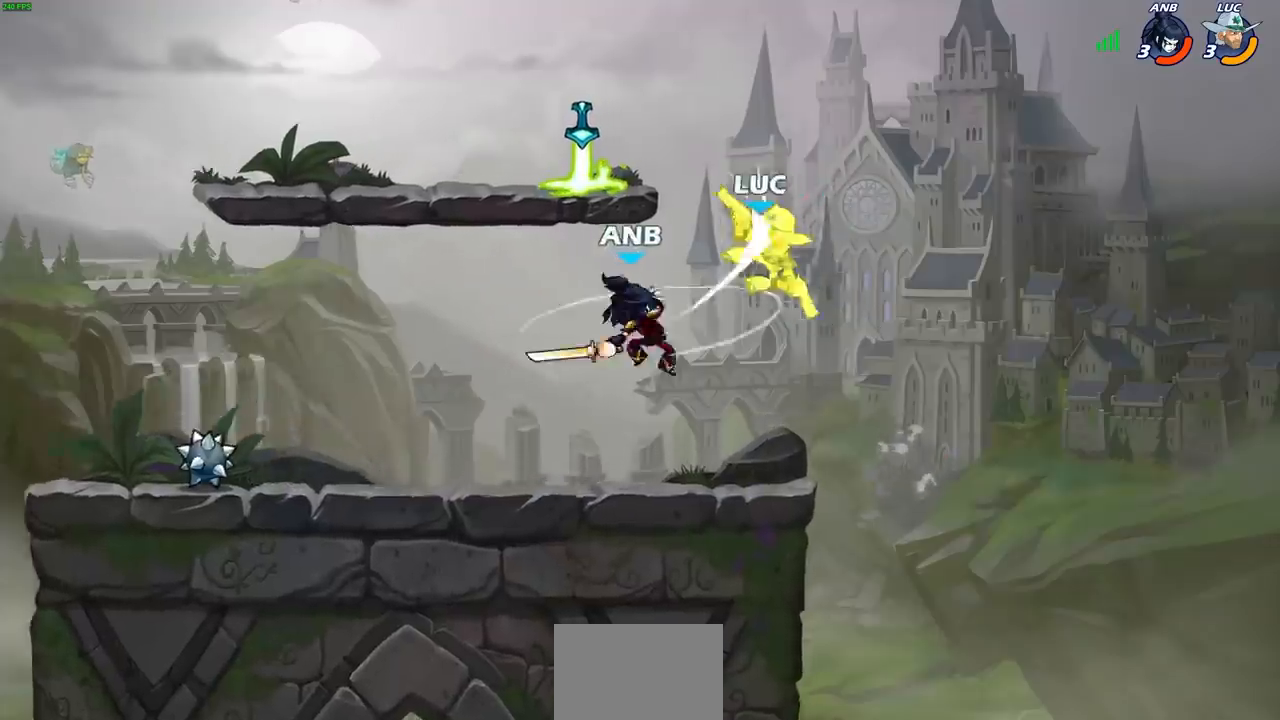
{"buttons": [], "left_stick": "left", "right_stick": "center", "events": [[17, "R1", "down"], [250, "left_stick", "left"], [283, "R1", "up"], [283, "R2", "up"]]}
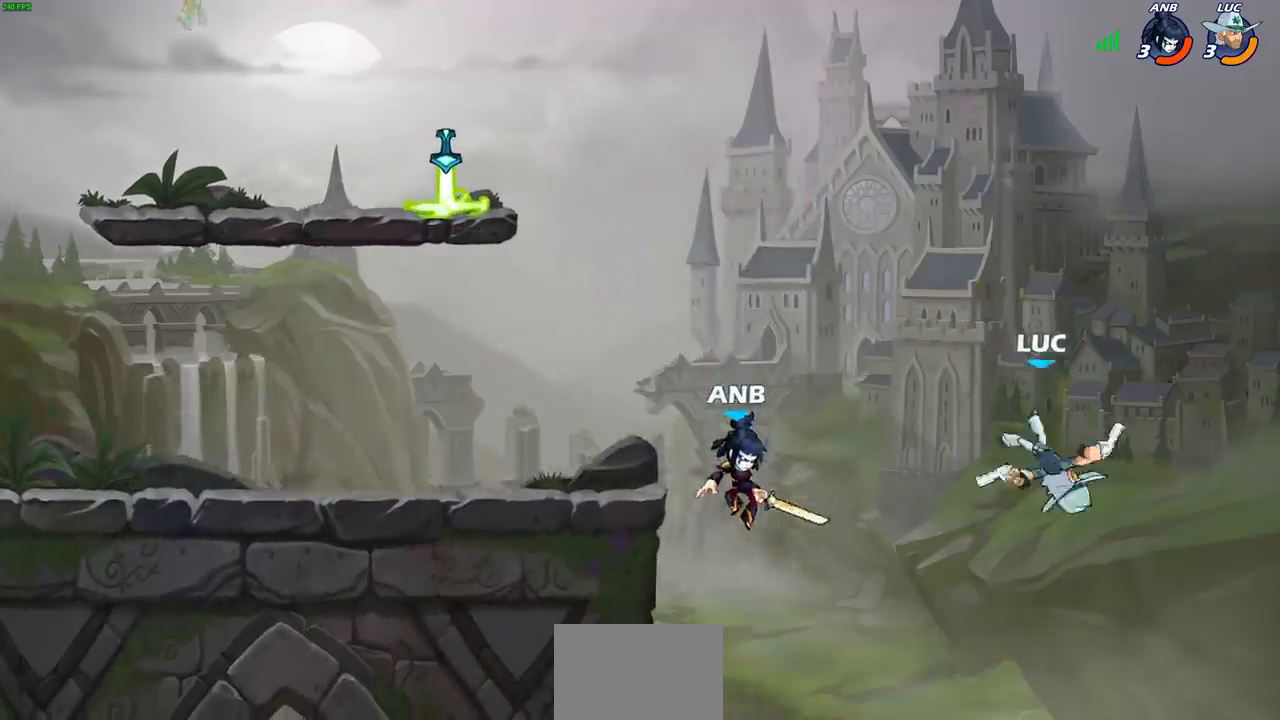
{"buttons": [], "left_stick": "left", "right_stick": "center", "events": [[283, "CROSS", "down"], [417, "CROSS", "up"]]}
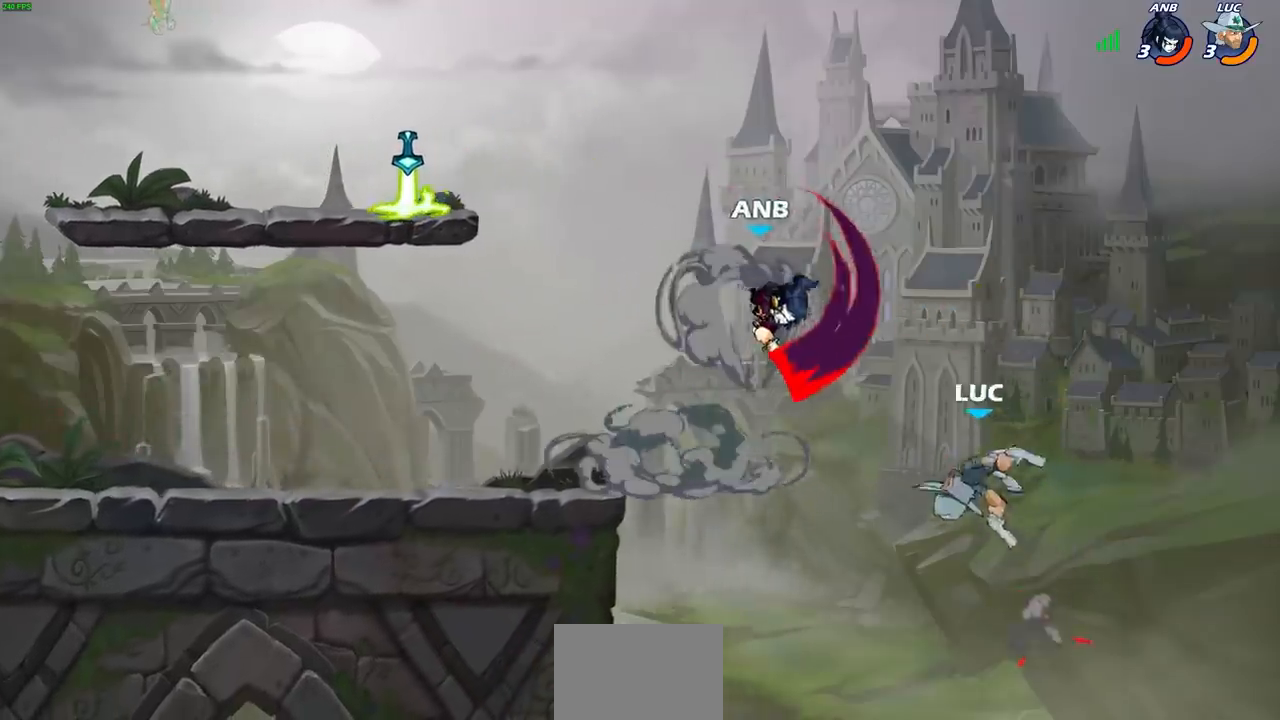
{"buttons": [], "left_stick": "up-right", "right_stick": "center", "events": [[200, "CIRCLE", "down"], [267, "CIRCLE", "up"], [400, "left_stick", "up-right"]]}
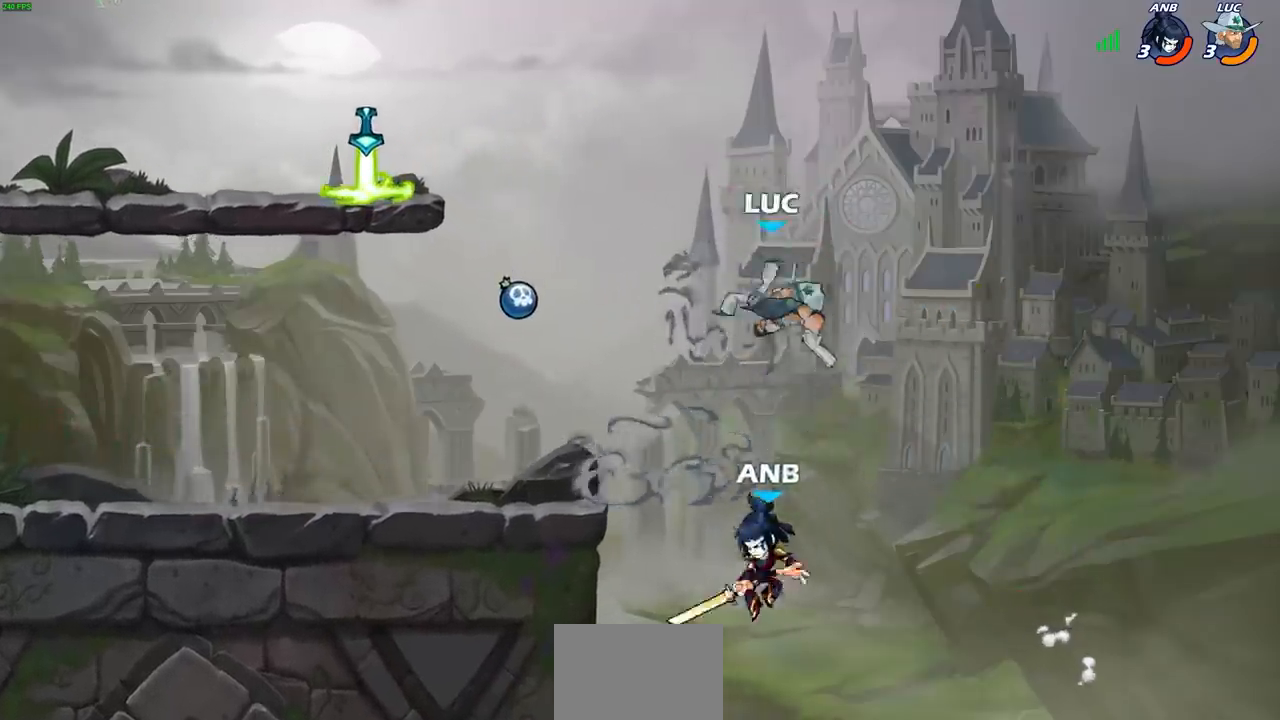
{"buttons": [], "left_stick": "up-right", "right_stick": "center", "events": []}
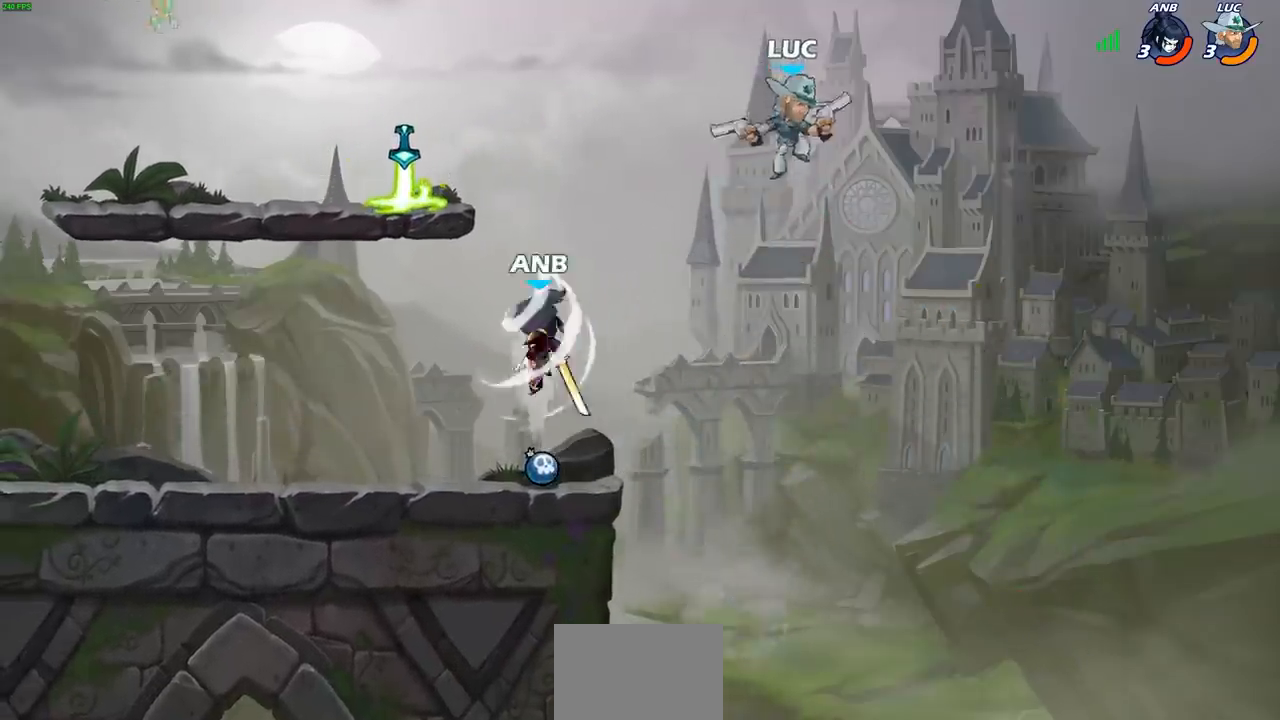
{"buttons": [], "left_stick": "up-left", "right_stick": "center", "events": [[67, "left_stick", "up-left"]]}
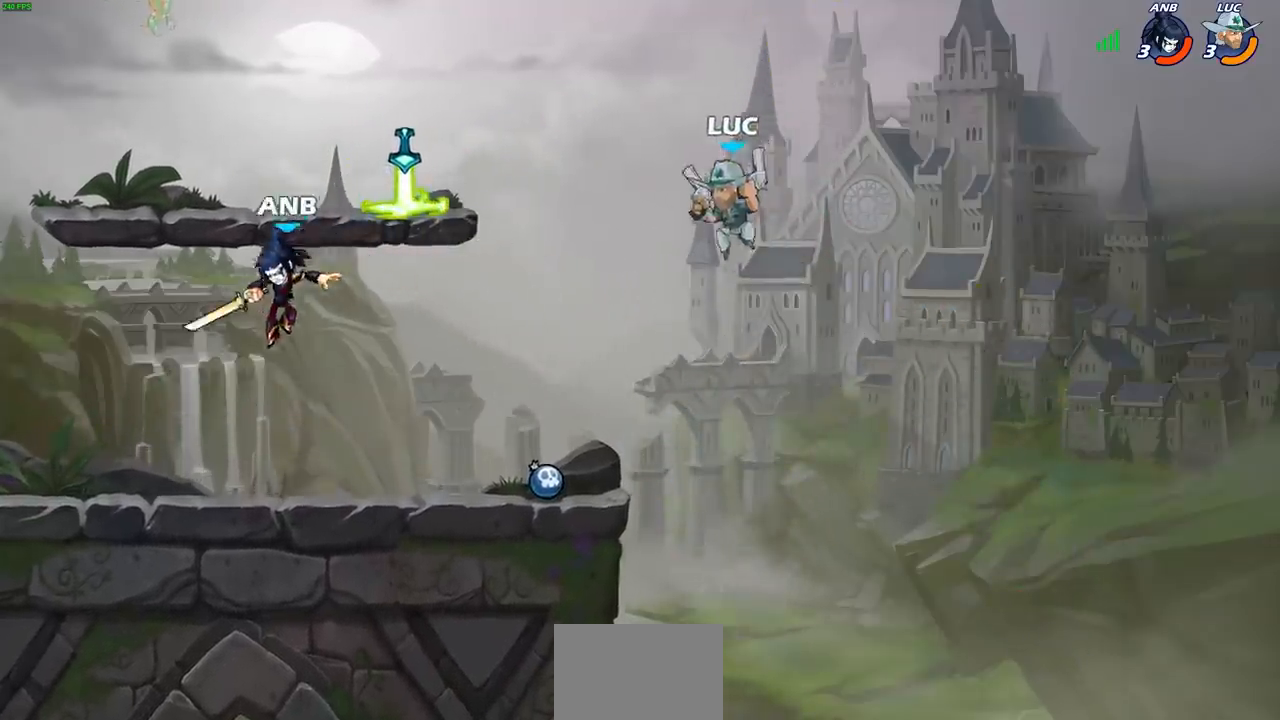
{"buttons": ["CROSS"], "left_stick": "up", "right_stick": "center", "events": [[200, "left_stick", "right"], [417, "CROSS", "down"], [500, "left_stick", "up"]]}